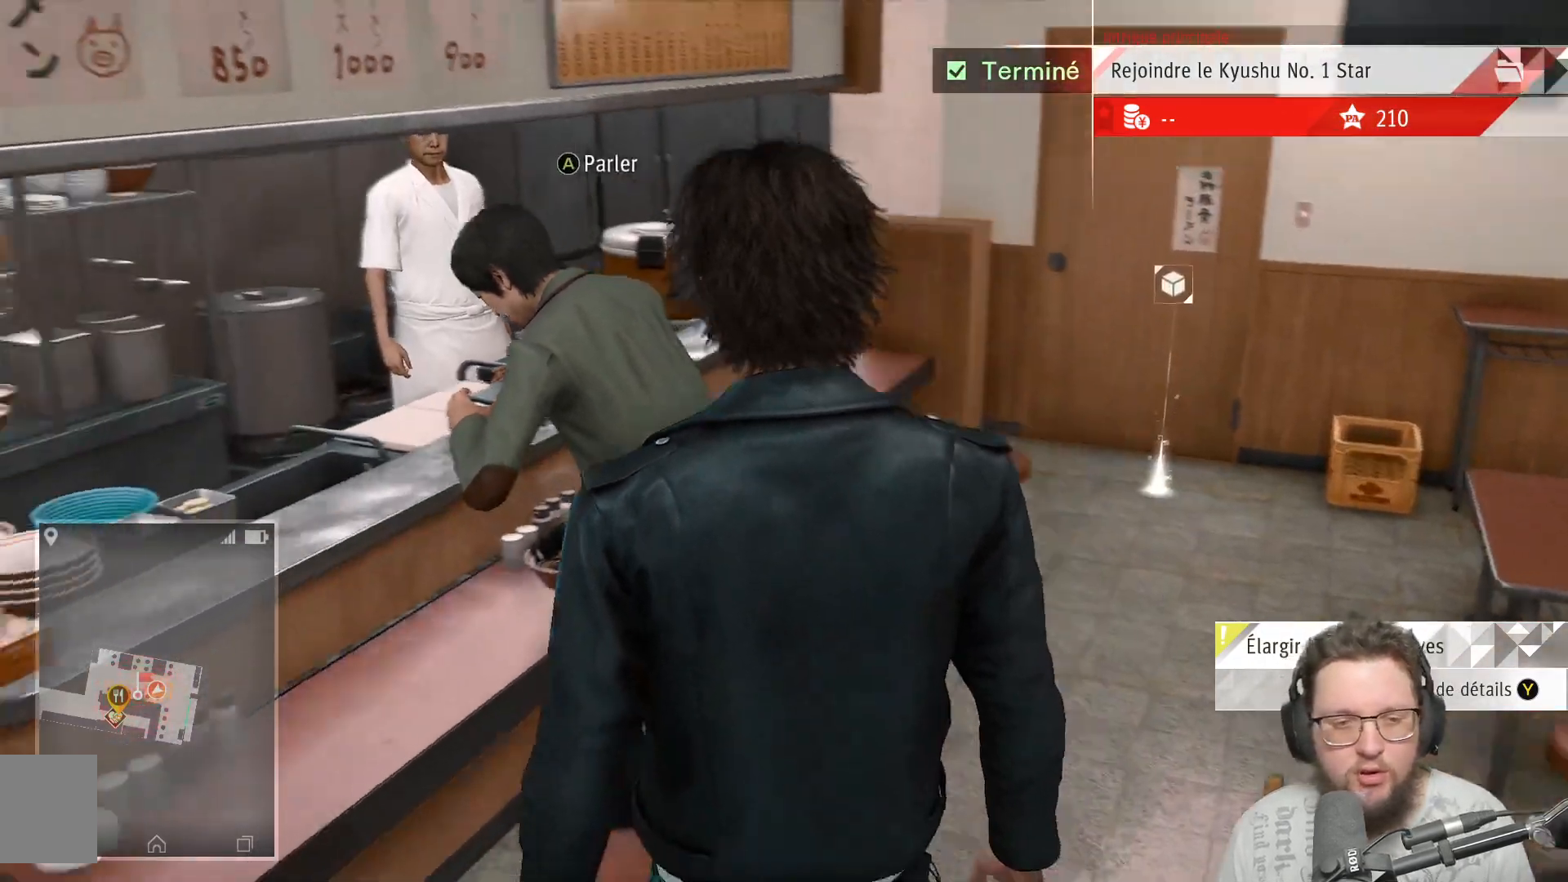
Gameplay with a controller (Xbox layout); each line is a JSON object with the inputs held at the frame after it. "events" lists button and stick changes between this image and that frame as [ms after this image, input, new state], when the widget could be followed in between.
{"buttons": [], "left_stick": "up", "right_stick": "left", "events": [[200, "left_stick", "up"], [217, "right_stick", "center"], [433, "right_stick", "left"]]}
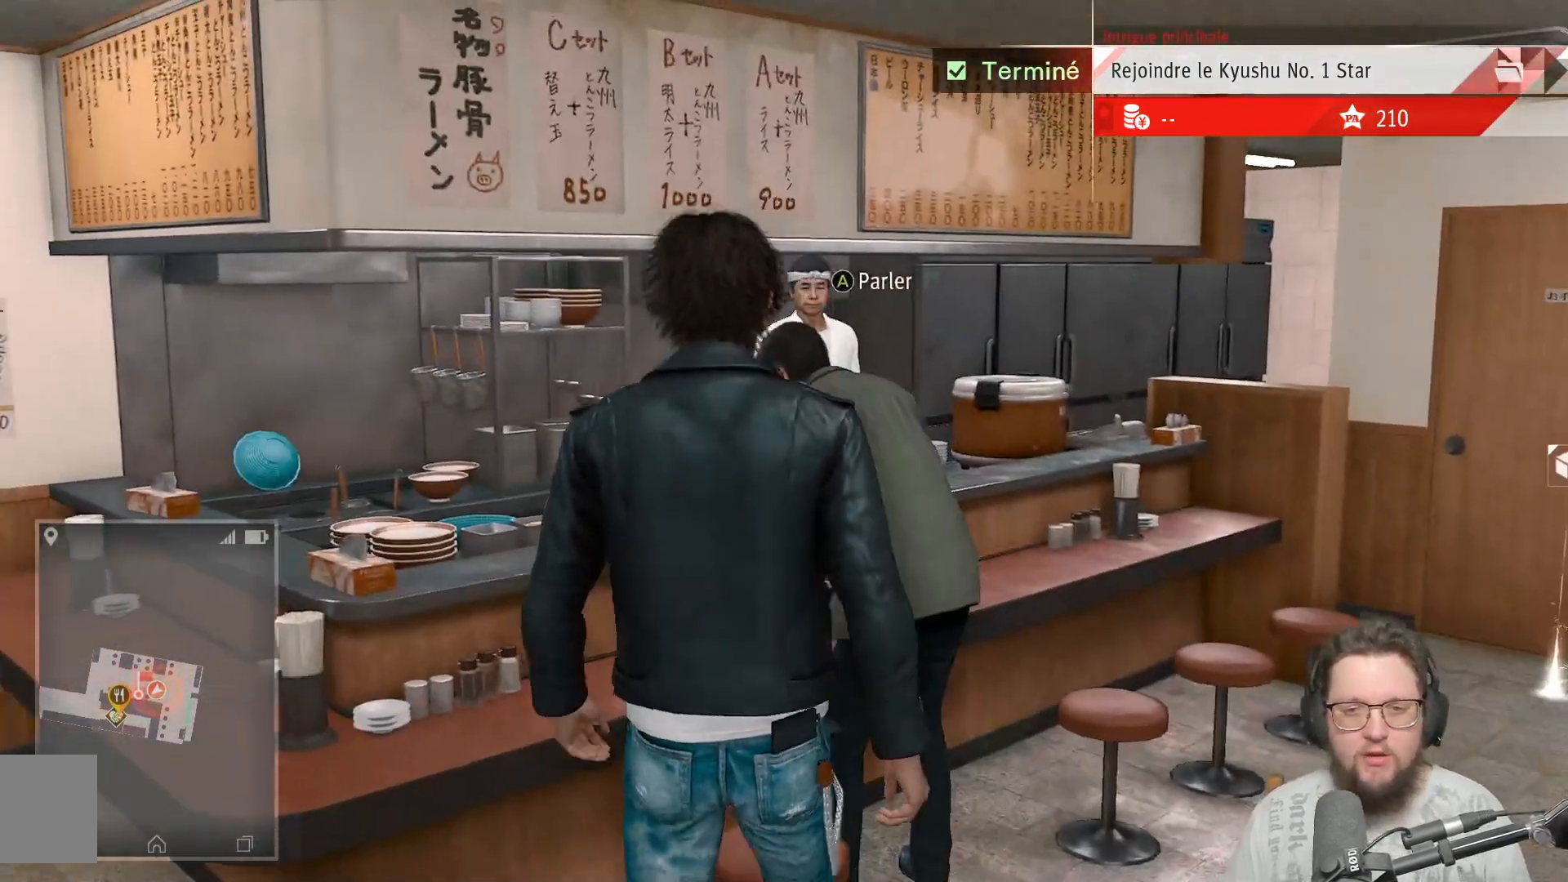
{"buttons": [], "left_stick": "up-right", "right_stick": "left", "events": [[83, "left_stick", "up-right"], [100, "right_stick", "center"], [467, "right_stick", "left"]]}
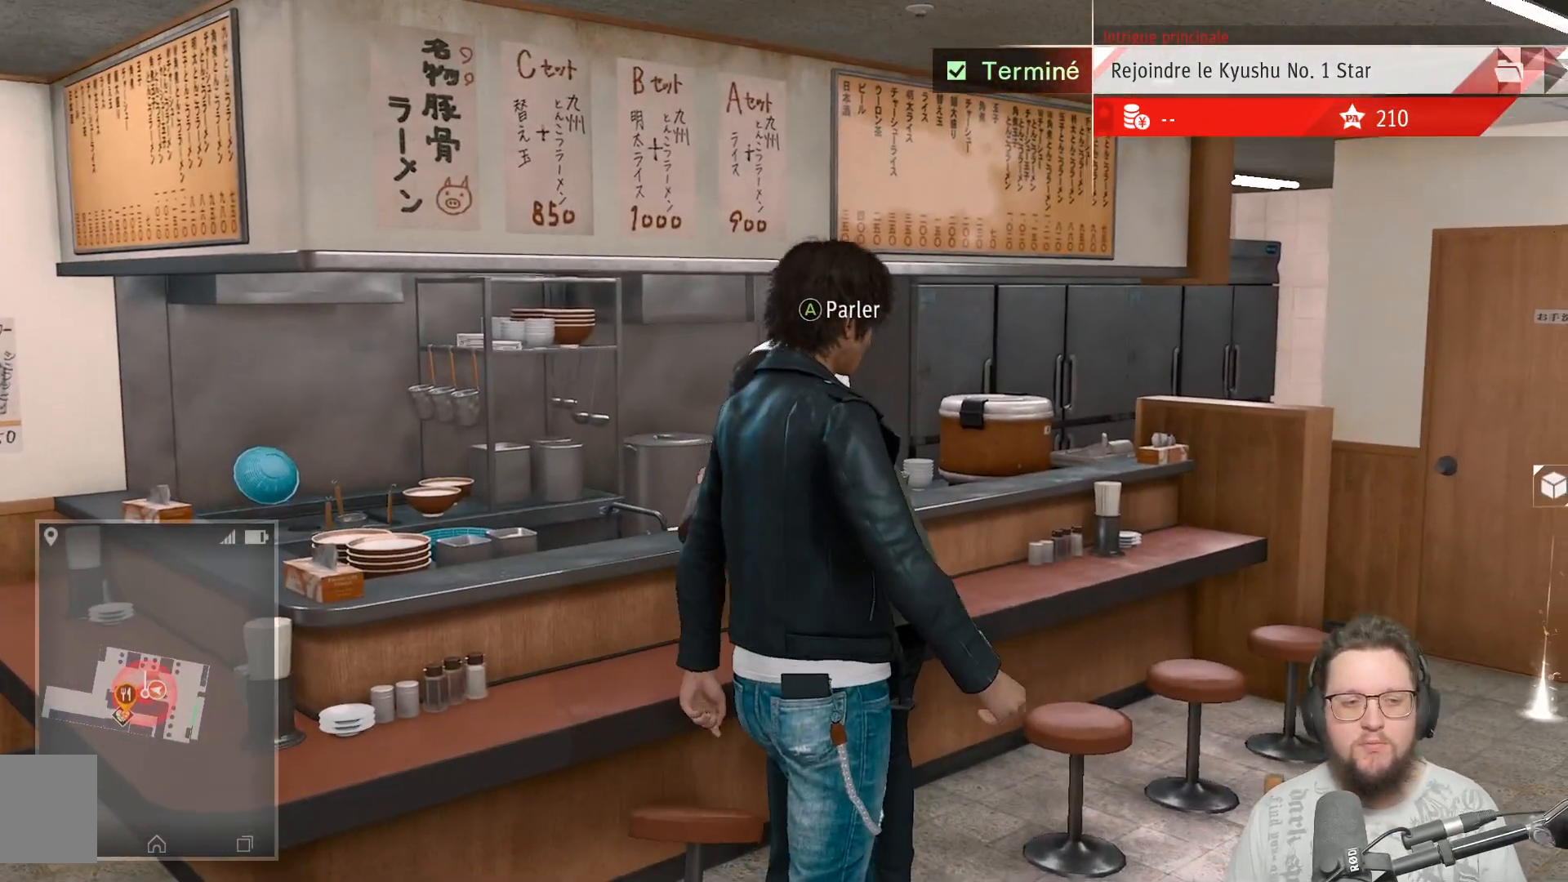
{"buttons": [], "left_stick": "right", "right_stick": "center", "events": [[400, "right_stick", "center"], [417, "left_stick", "right"]]}
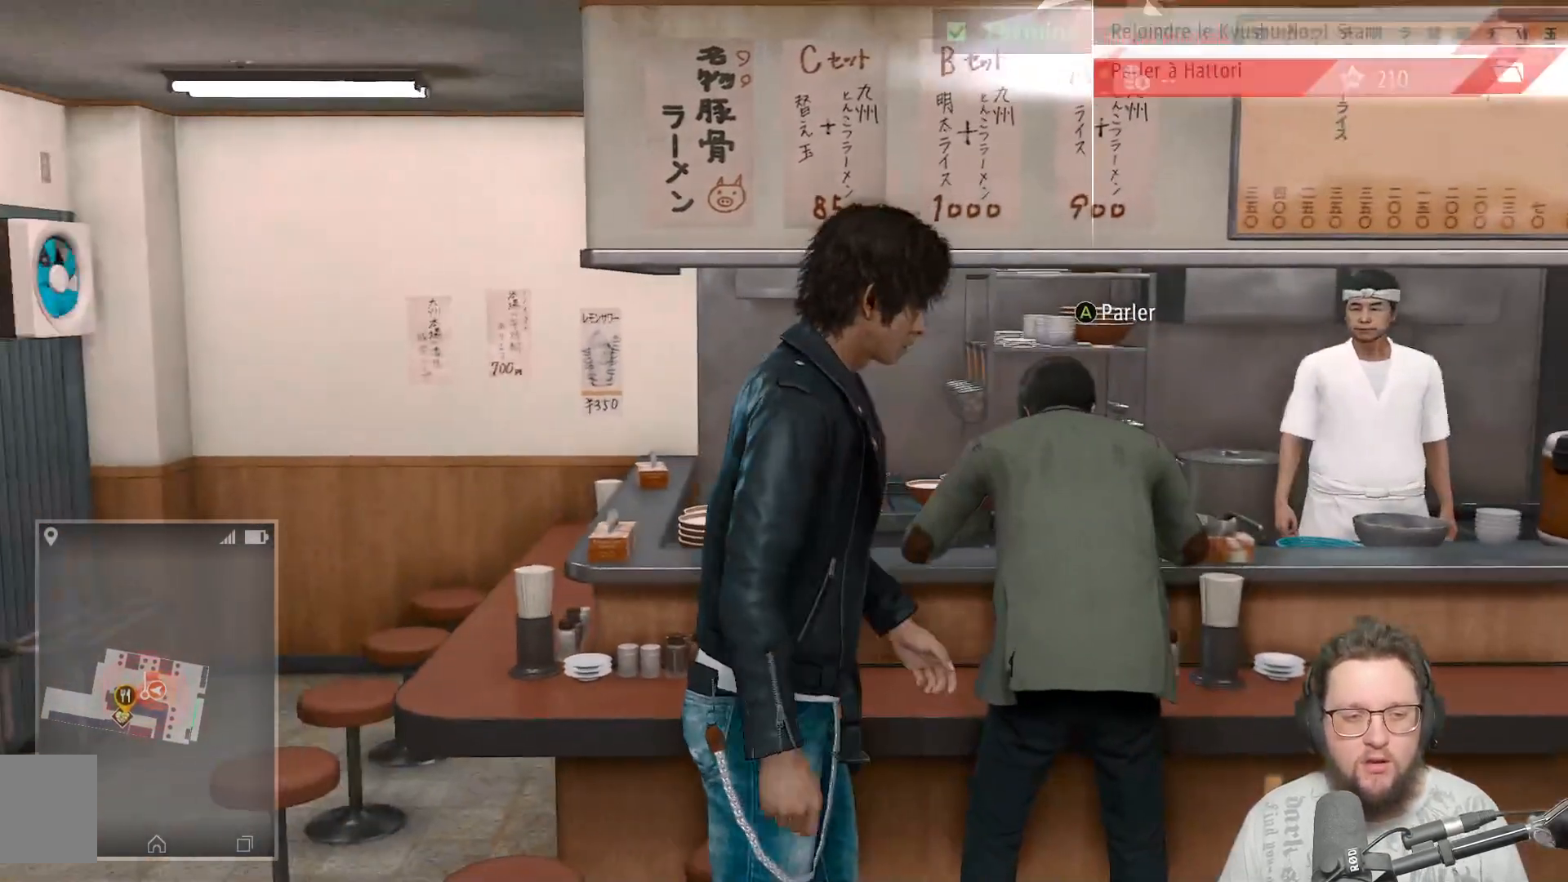
{"buttons": [], "left_stick": "right", "right_stick": "down-right", "events": [[133, "right_stick", "right"], [417, "right_stick", "down-right"]]}
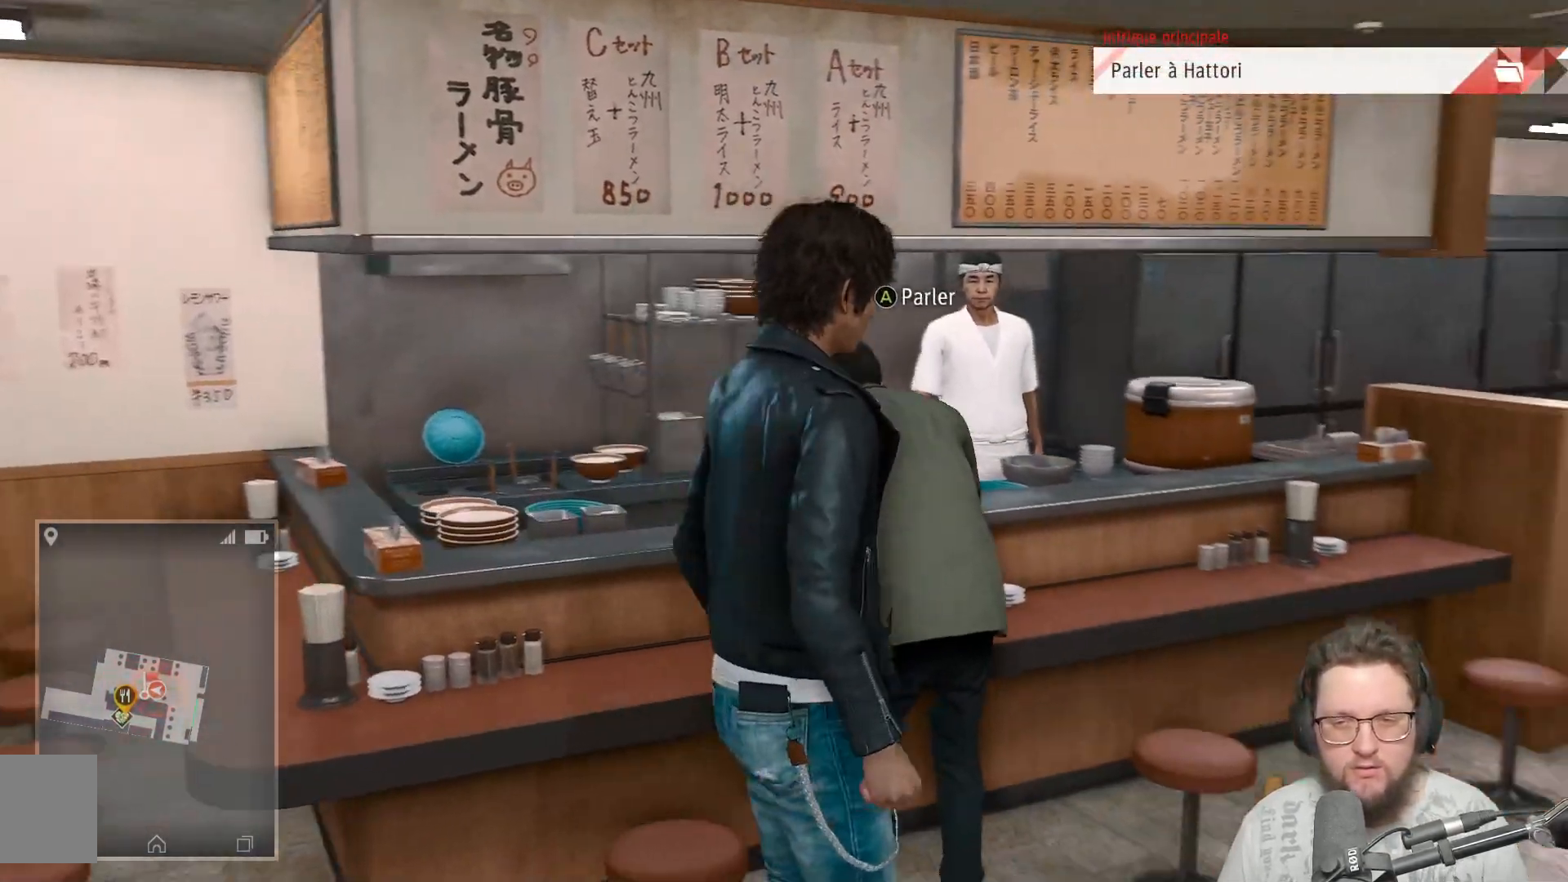
{"buttons": [], "left_stick": "down-right", "right_stick": "center", "events": [[17, "right_stick", "center"], [317, "left_stick", "down-right"]]}
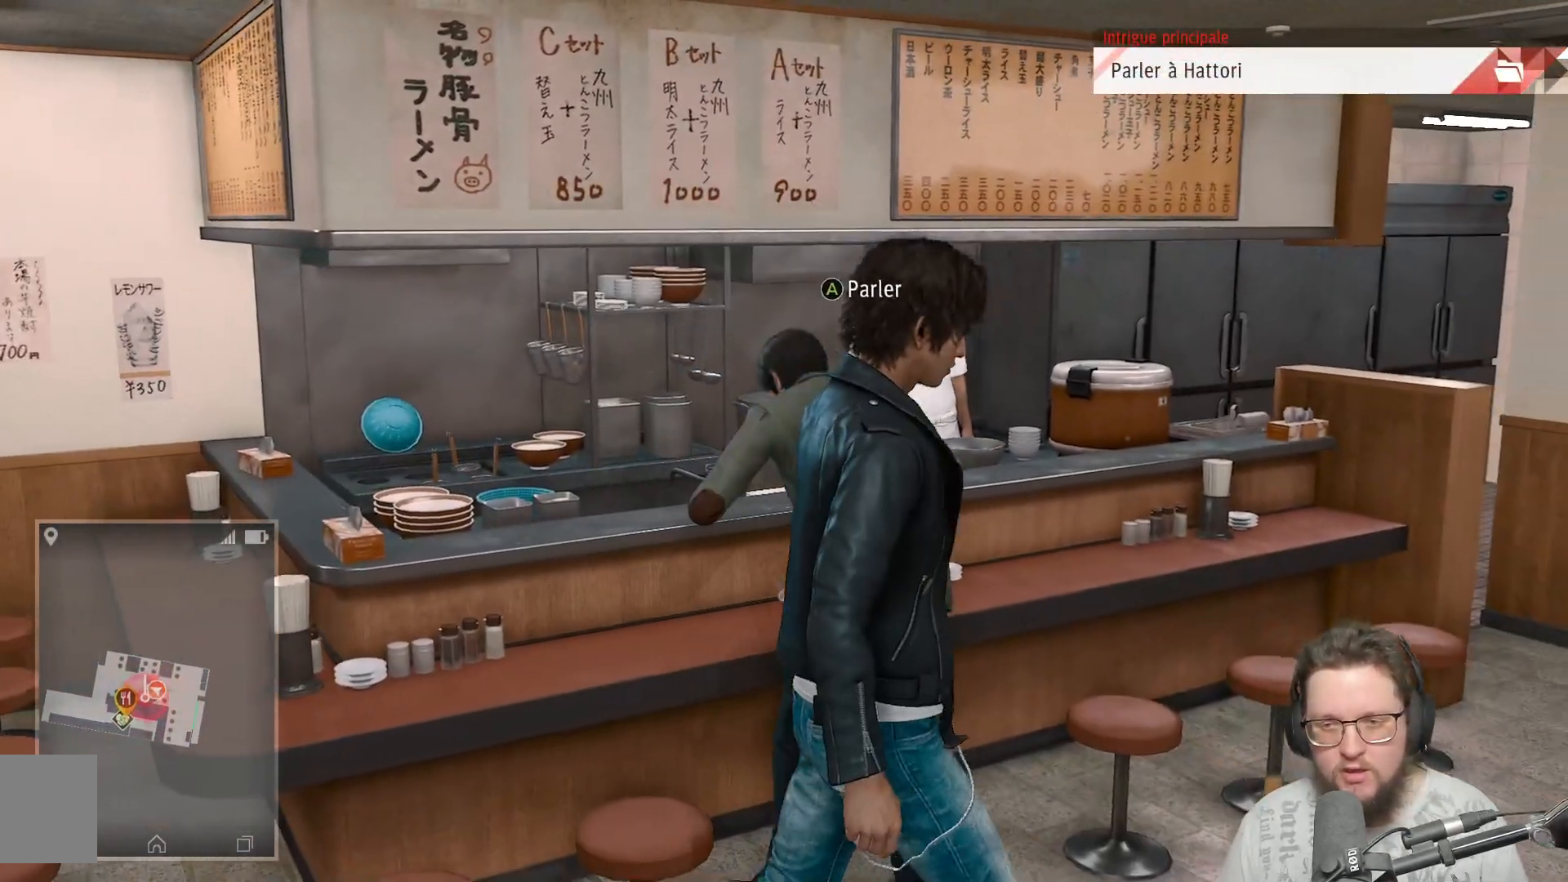
{"buttons": [], "left_stick": "up", "right_stick": "center", "events": [[33, "right_stick", "right"], [83, "left_stick", "right"], [183, "left_stick", "up-right"], [317, "left_stick", "up"], [367, "right_stick", "center"]]}
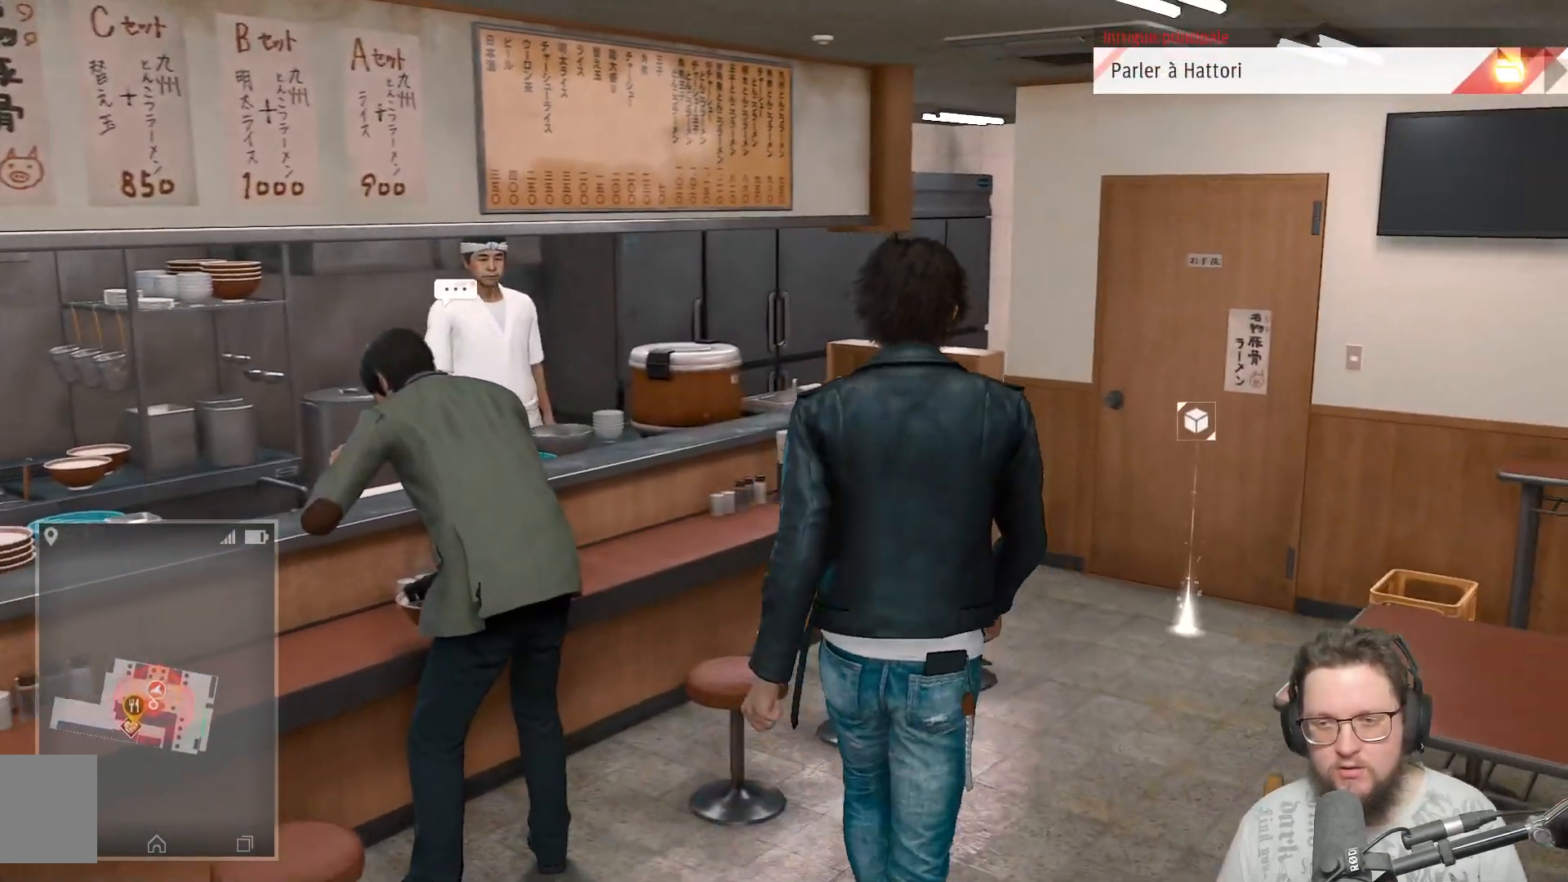
{"buttons": [], "left_stick": "up-right", "right_stick": "center", "events": [[67, "right_stick", "left"], [283, "left_stick", "up-right"], [483, "right_stick", "center"]]}
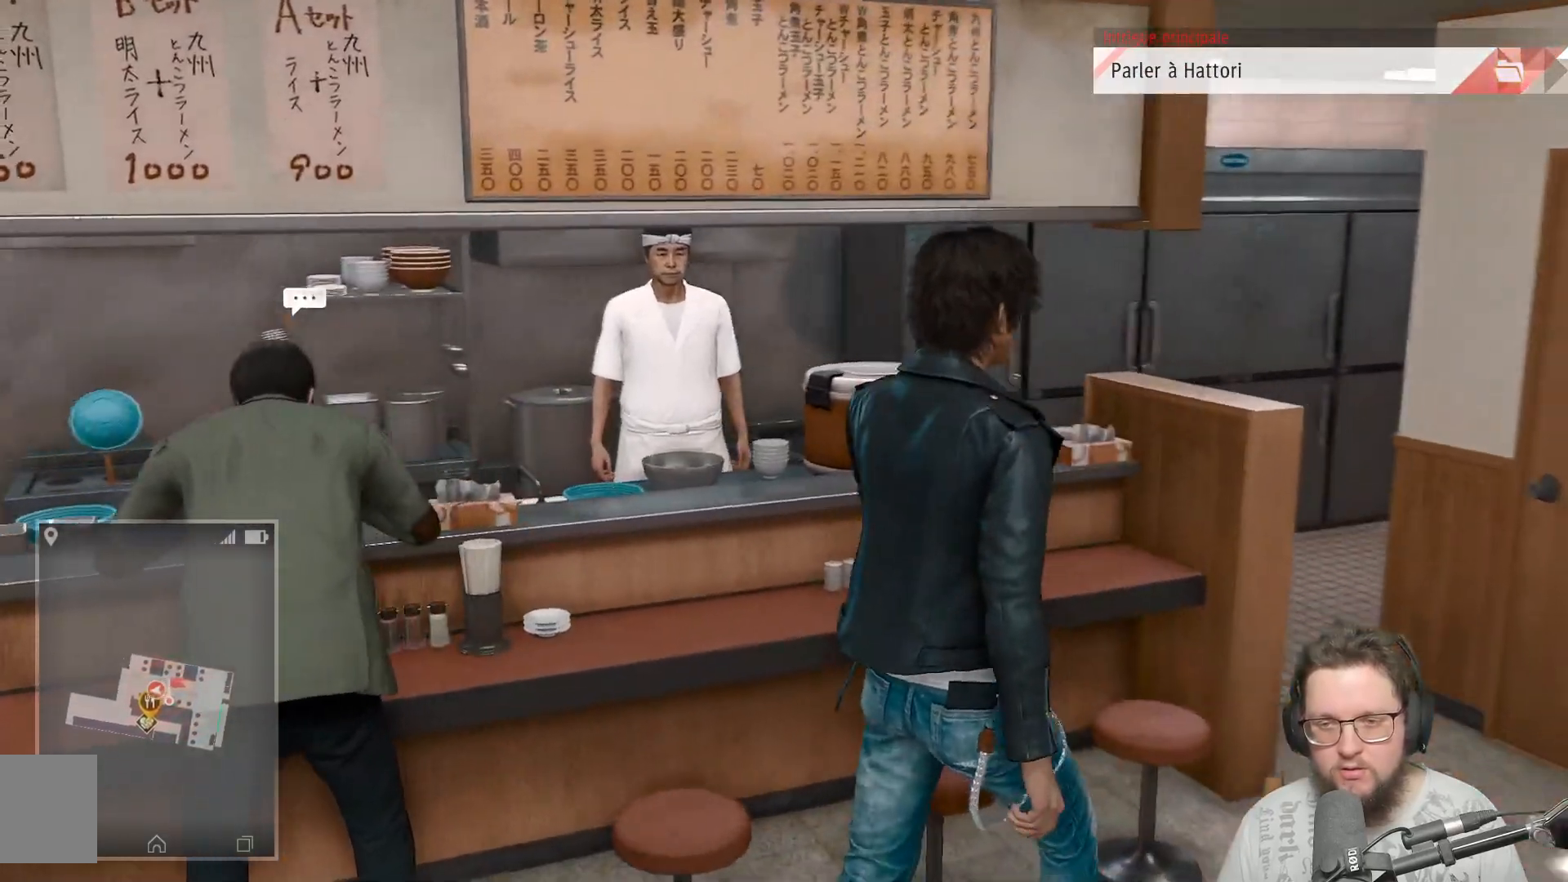
{"buttons": [], "left_stick": "right", "right_stick": "left", "events": [[167, "left_stick", "right"], [317, "right_stick", "left"]]}
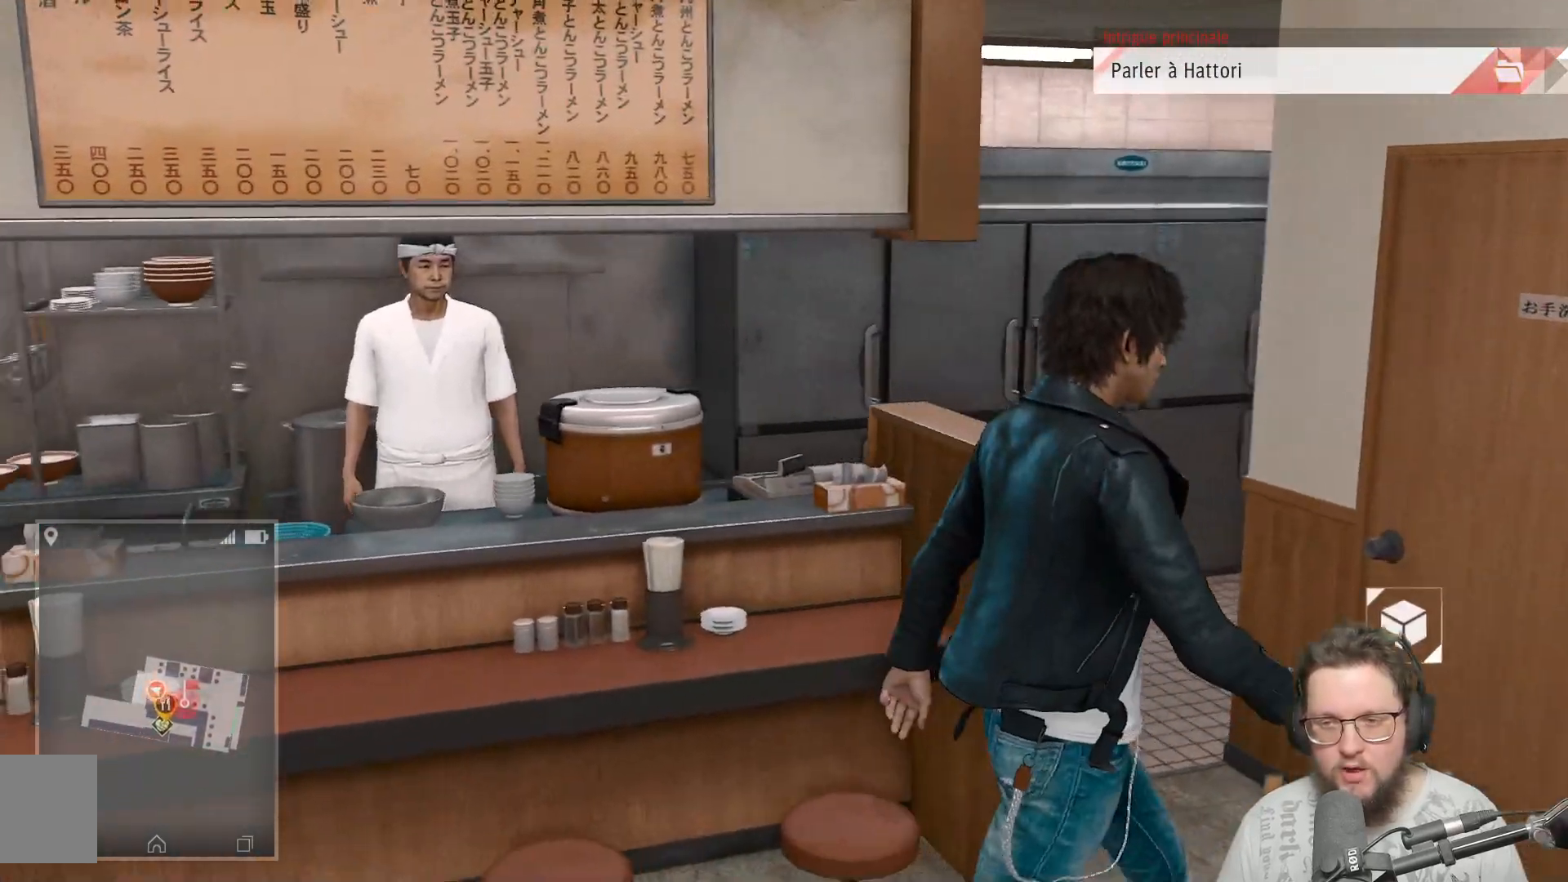
{"buttons": [], "left_stick": "left", "right_stick": "left", "events": [[233, "left_stick", "down-left"], [483, "left_stick", "left"]]}